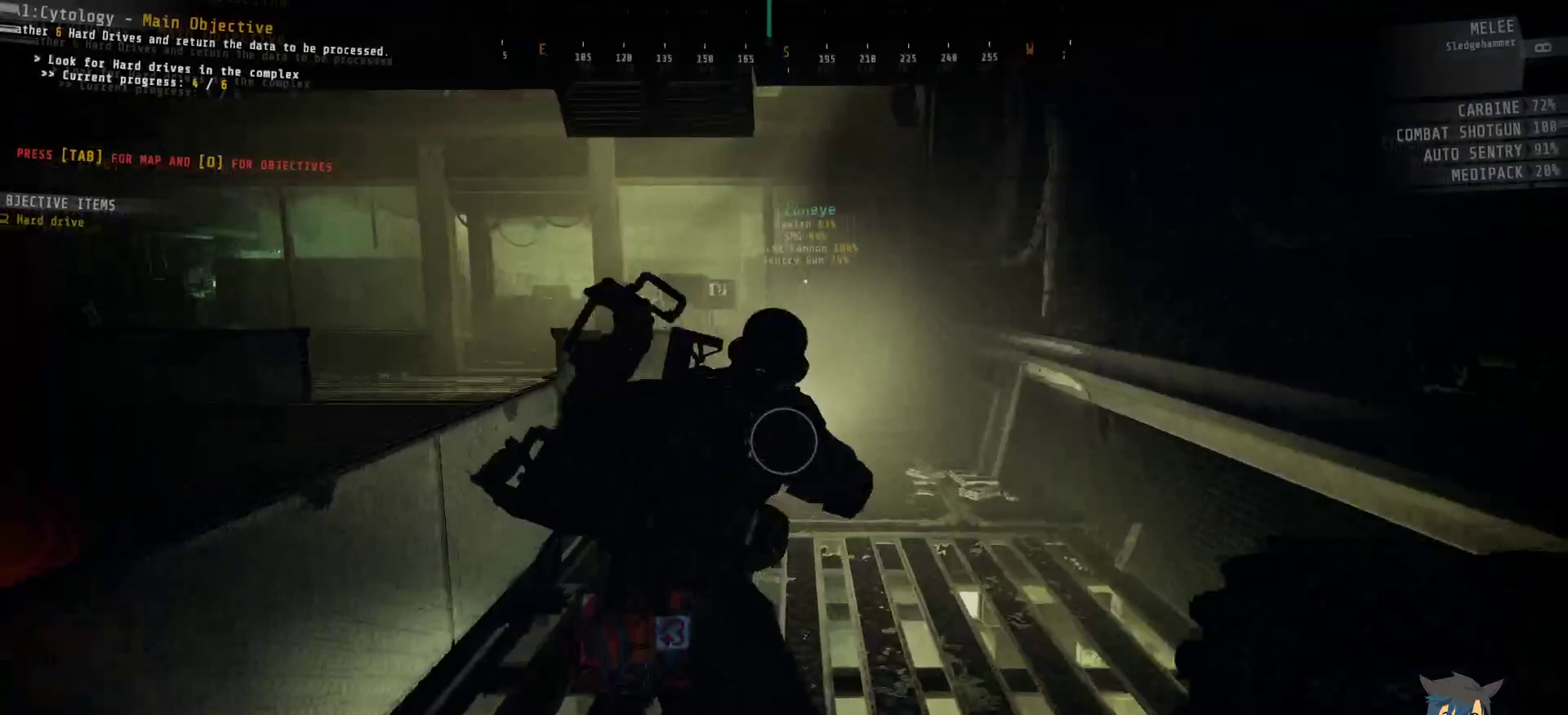
Gameplay with keyboard and mouse; each line is a JSON object with the keys and mouse buttons held at the frame after it. "events" lists presses ("down") and releases ("up") of "a", "c", "ctrl", "d", "e", "f", "q", "r", "s", "shift", "space", "tab", "w", "x", "z", "mouse_left", "mouse_wheel", "mouse_right", "mouse_mb4" and "mouse_mb5" between this image and that frame as [ms after this image, input, new state], when the widget could be followed in between. "mouse_left", "mouse_wheel", "mouse_right", "mouse_mb4", "mouse_mb5" = the "left", "wheel", "right", "mb4", "mb5" buttons of the "mouse" list. No other keys are recorded. "wheel" means that the mouse wheel is clicked or scrolled. Mouse movement is not recorded.
{"keys": ["shift", "w"], "mouse": [], "events": []}
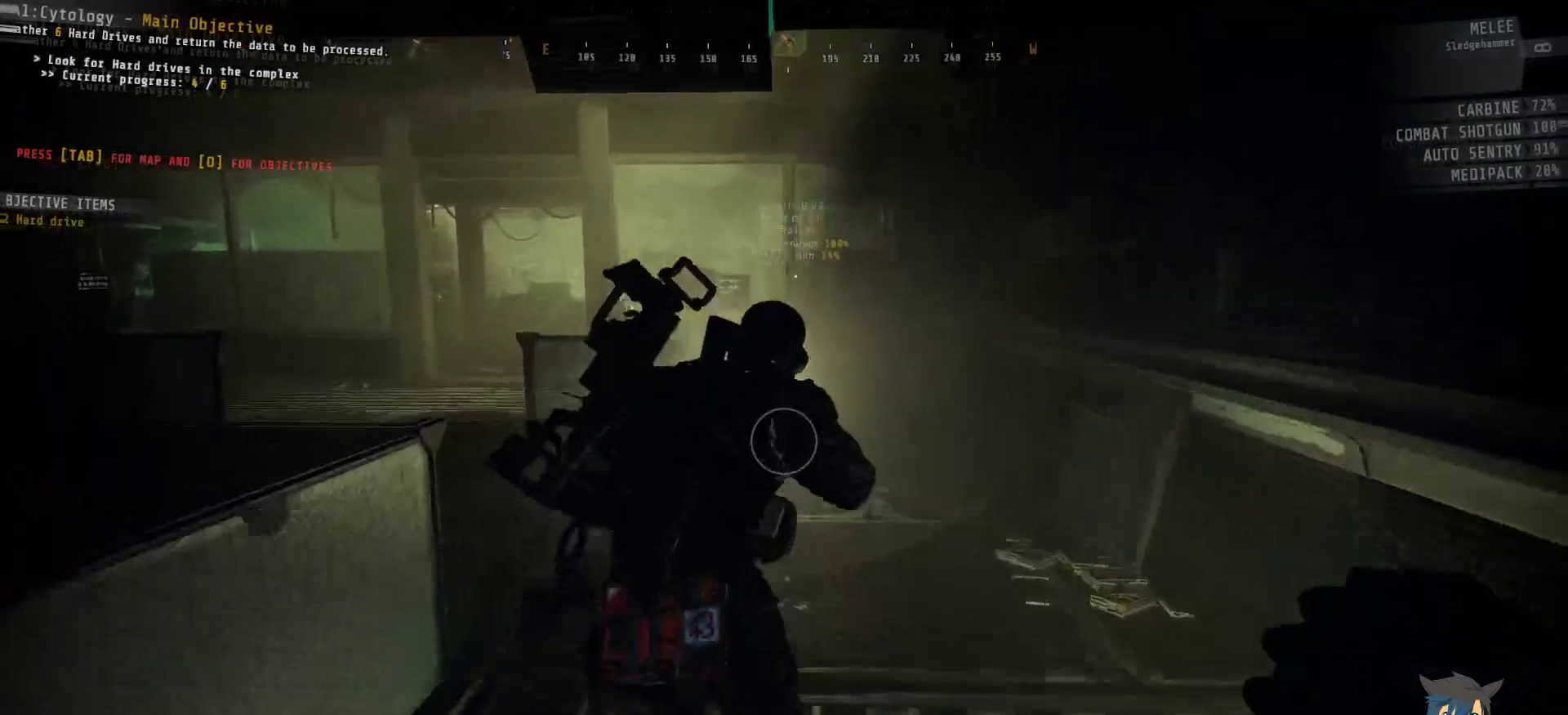
{"keys": ["shift", "w"], "mouse": [], "events": []}
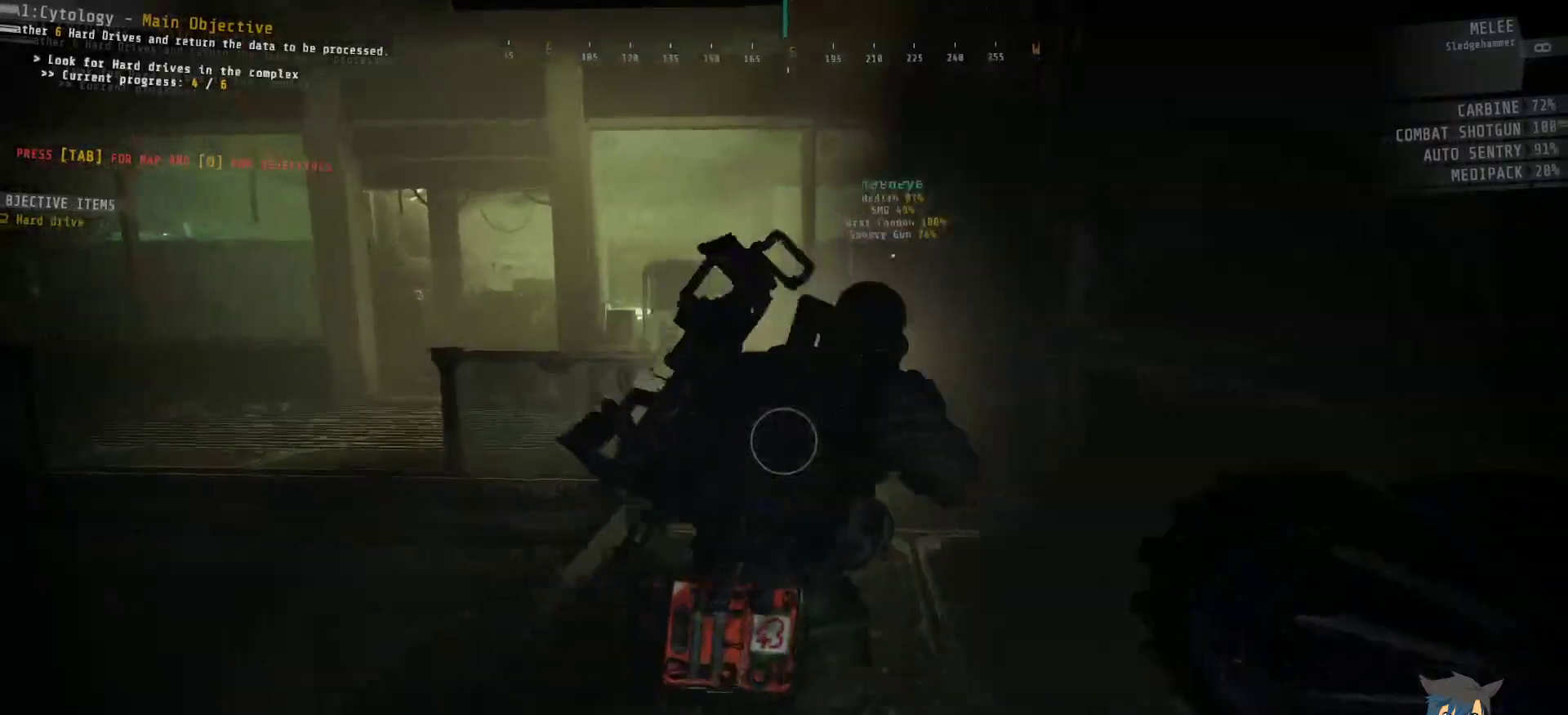
{"keys": ["shift", "w"], "mouse": [], "events": []}
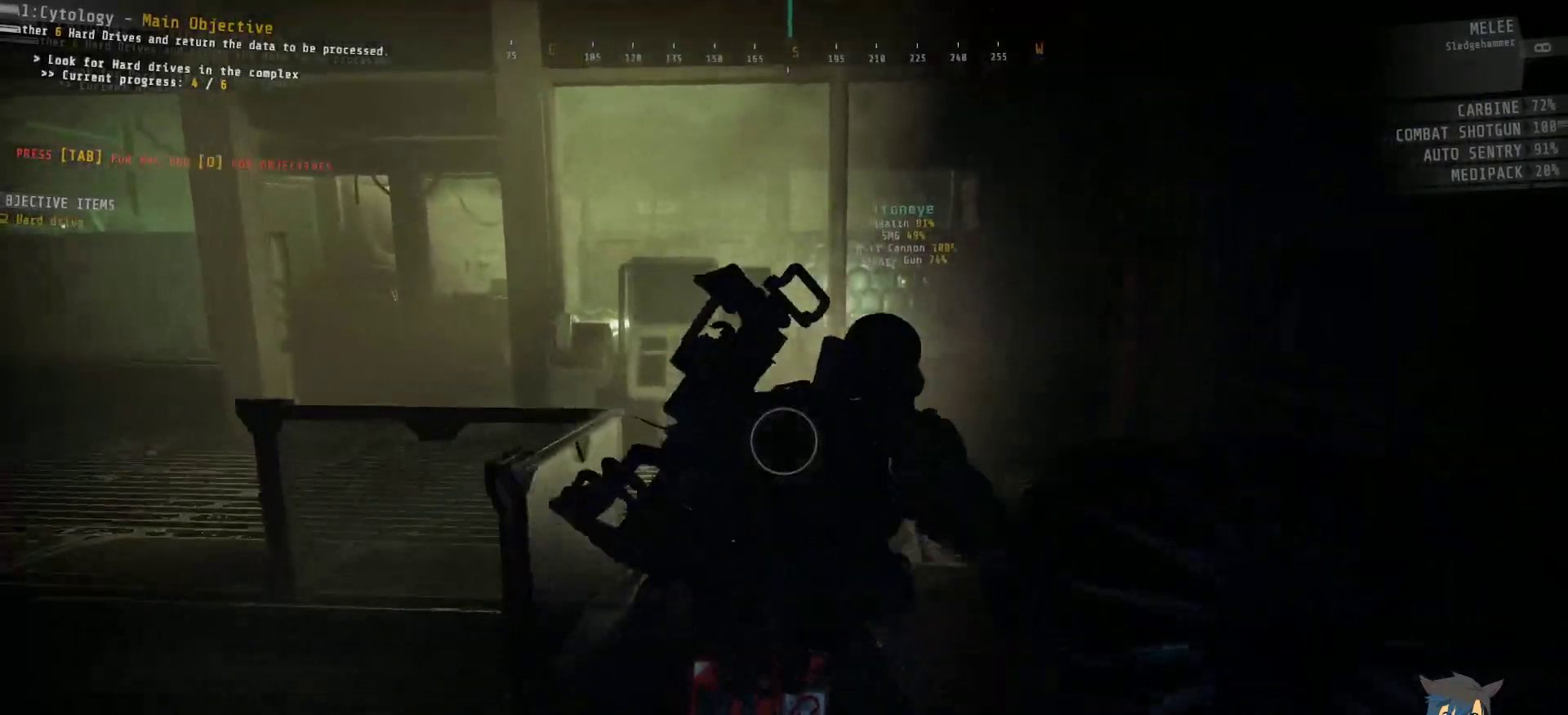
{"keys": ["shift", "w"], "mouse": [], "events": []}
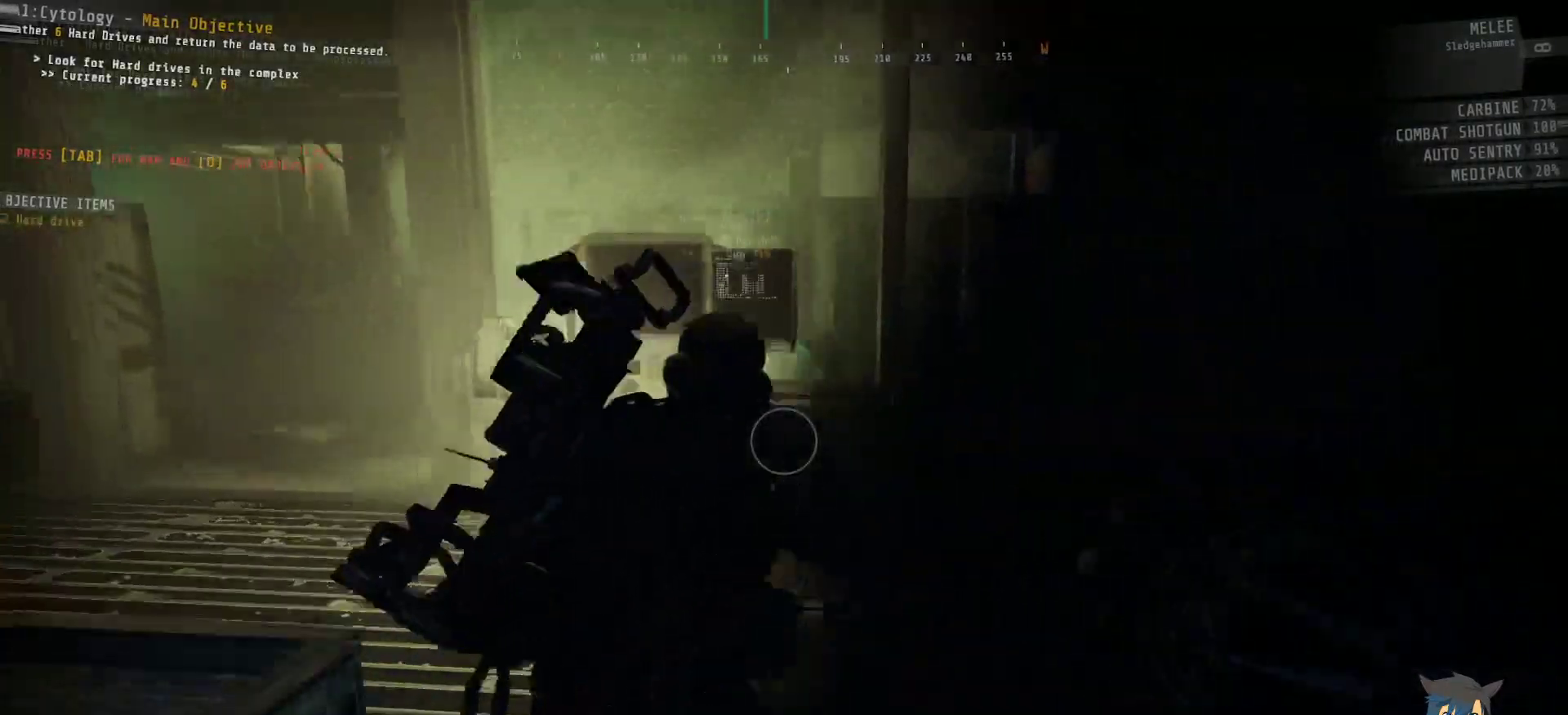
{"keys": ["shift", "w"], "mouse": [], "events": []}
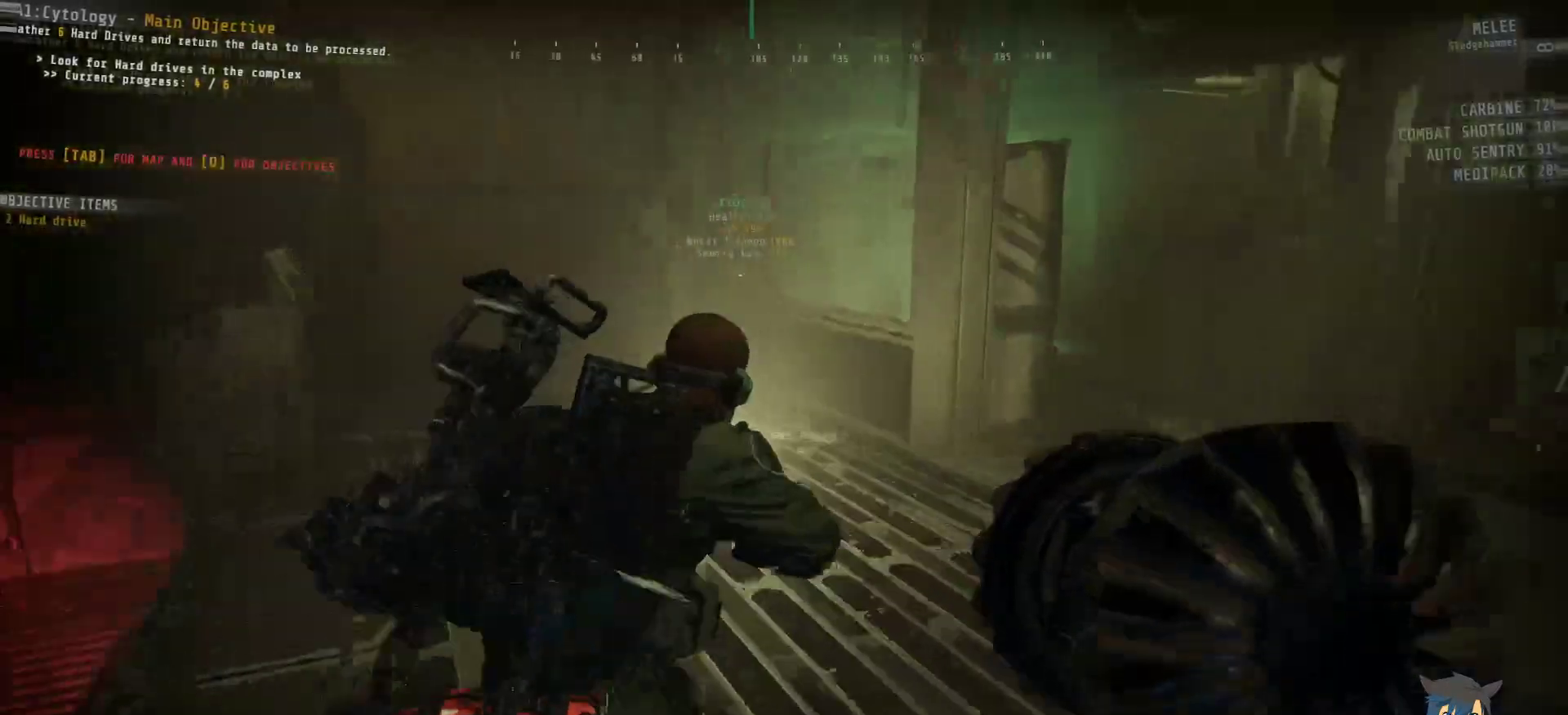
{"keys": ["shift", "w"], "mouse": [], "events": []}
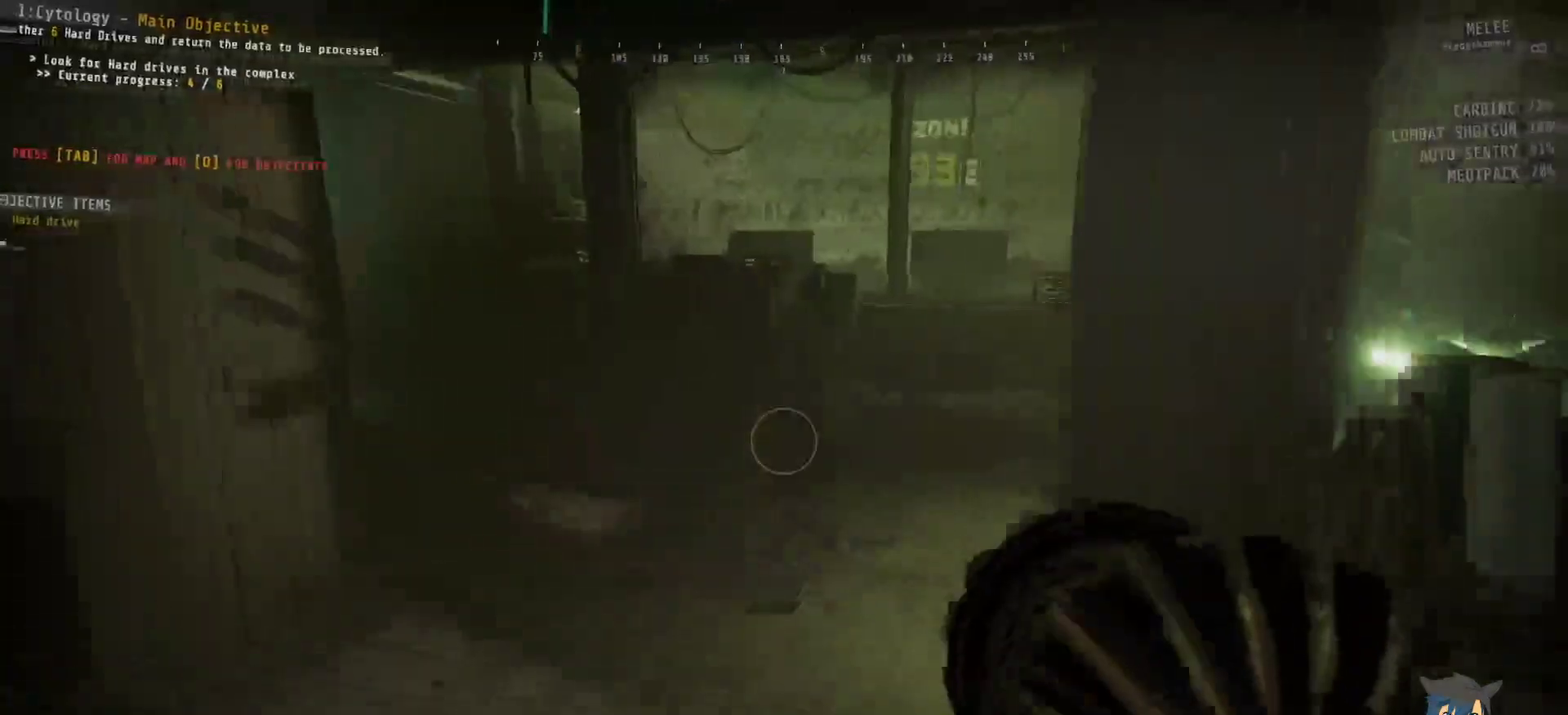
{"keys": ["shift", "w"], "mouse": [], "events": []}
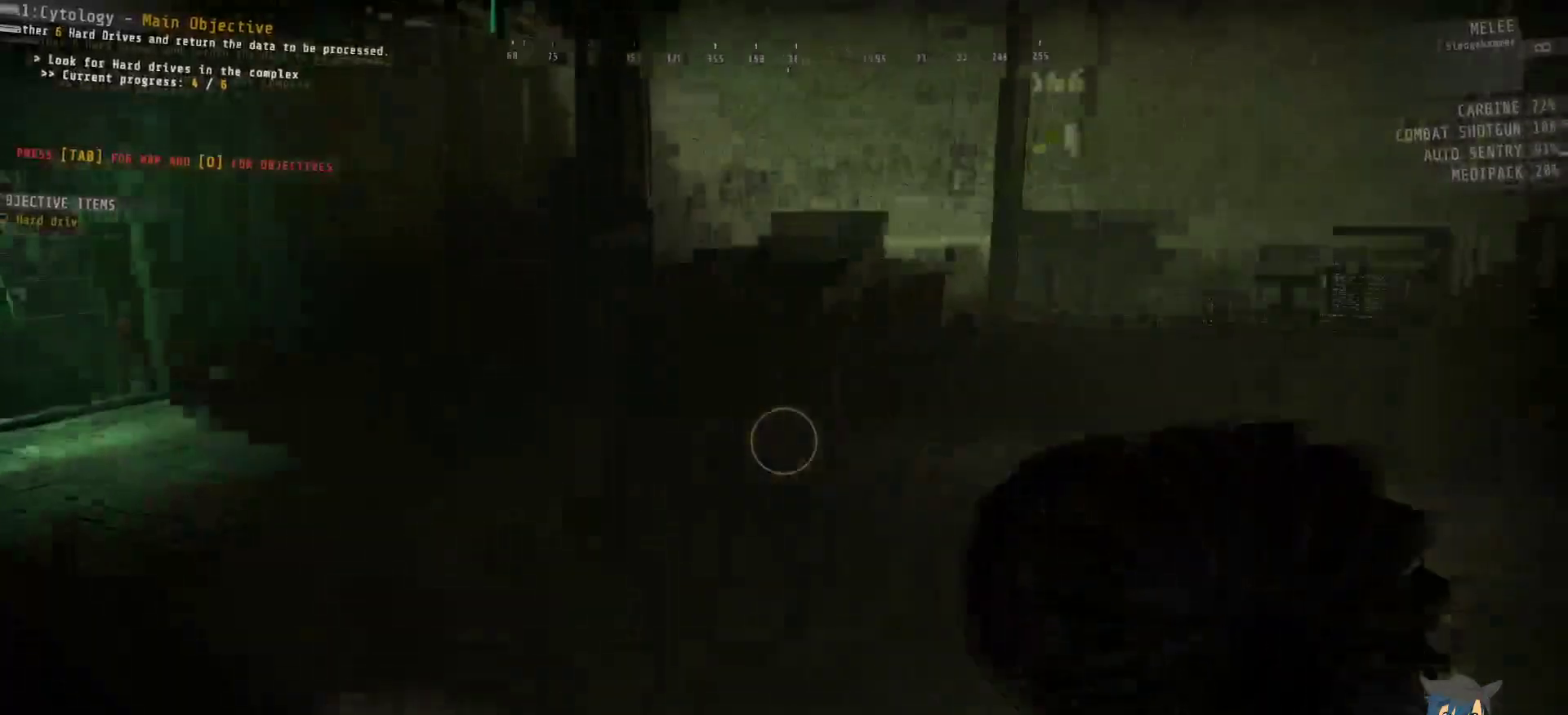
{"keys": ["shift", "w"], "mouse": [], "events": []}
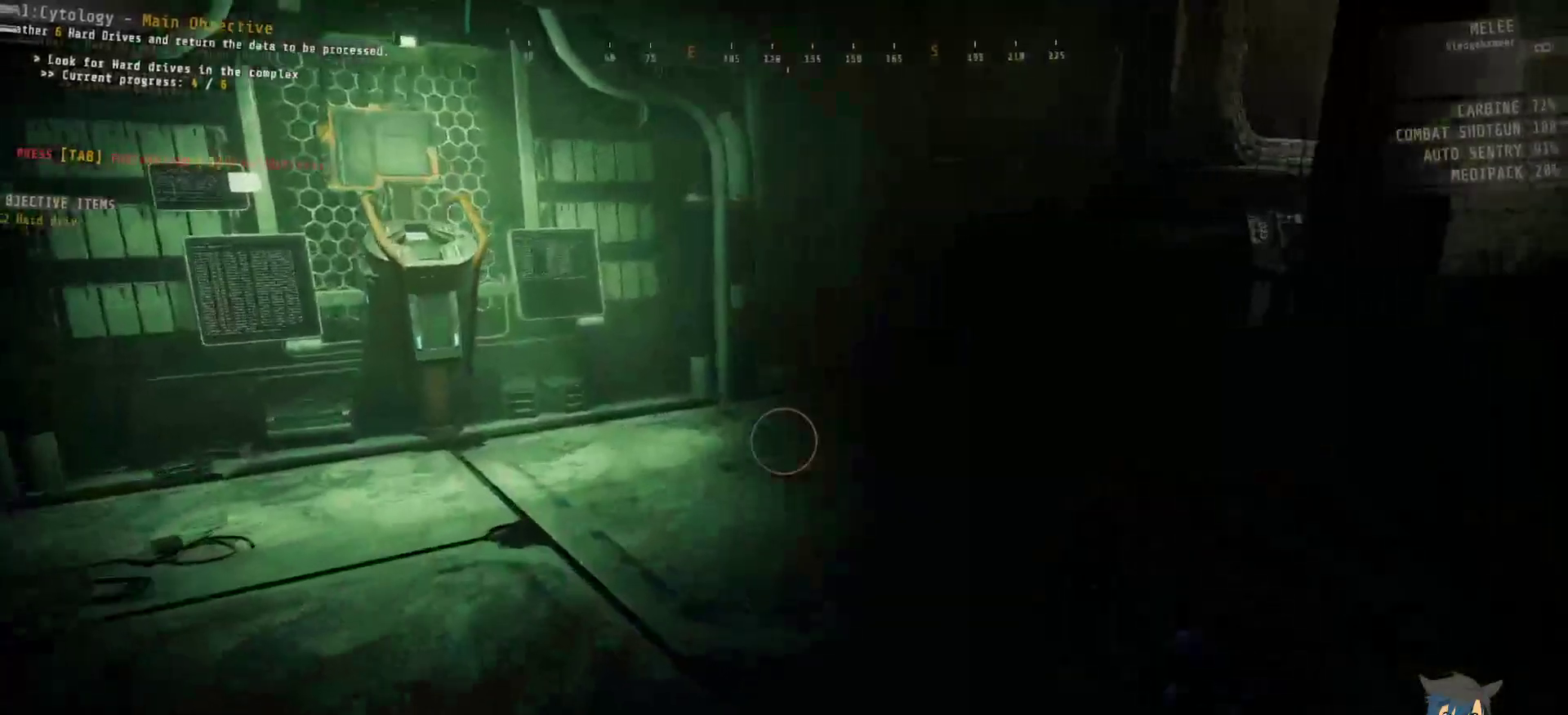
{"keys": ["shift", "w"], "mouse": [], "events": []}
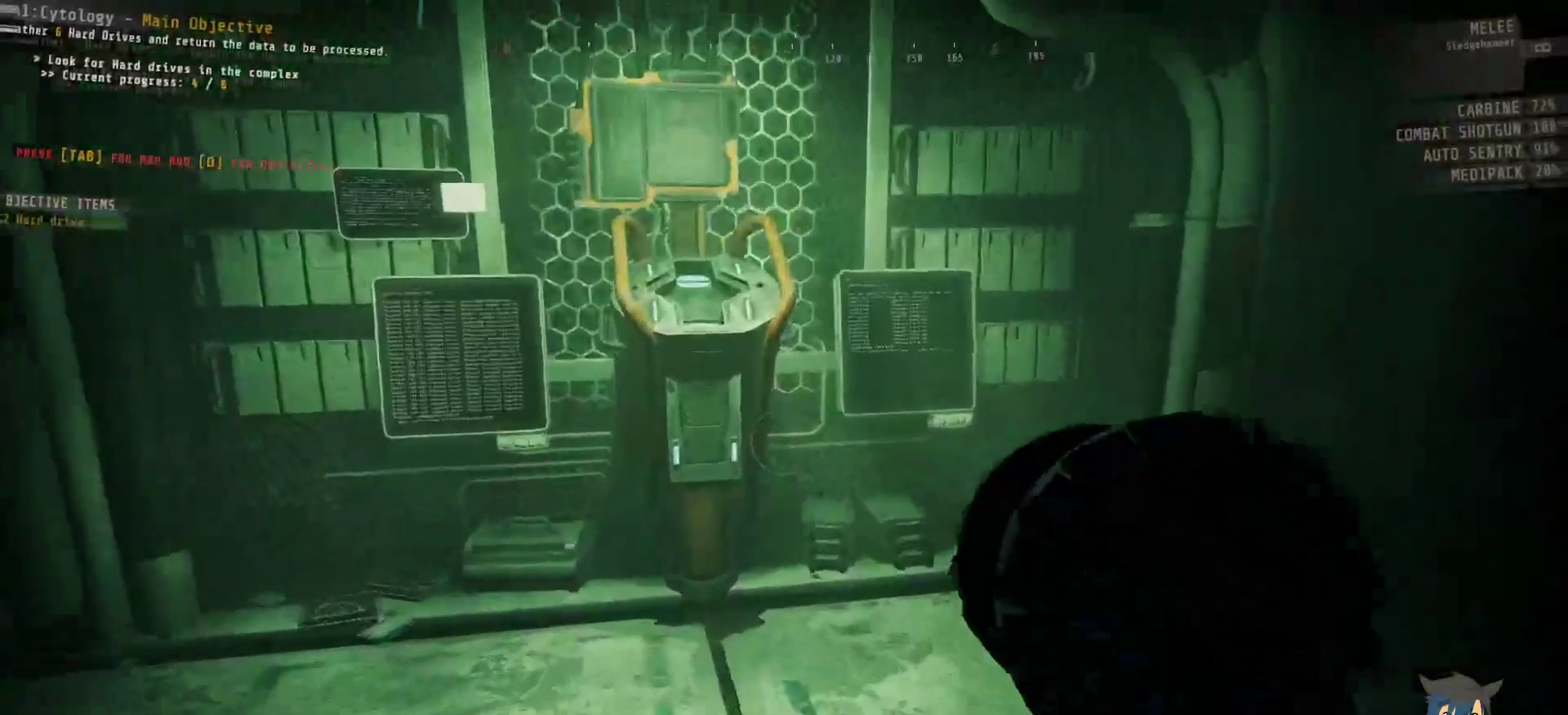
{"keys": ["d"], "mouse": [], "events": [[17, "shift", "up"], [84, "d", "down"], [284, "w", "up"]]}
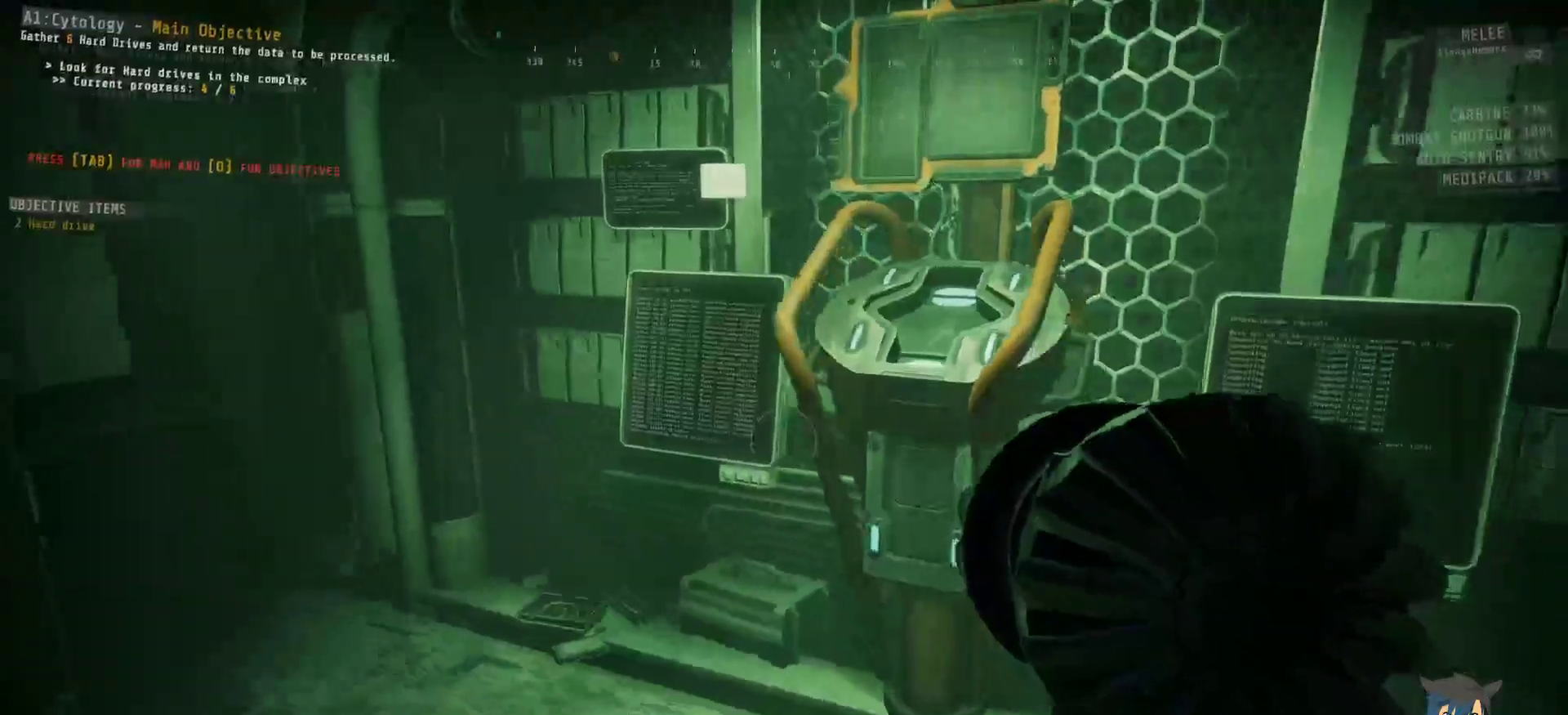
{"keys": [], "mouse": [], "events": [[467, "d", "up"]]}
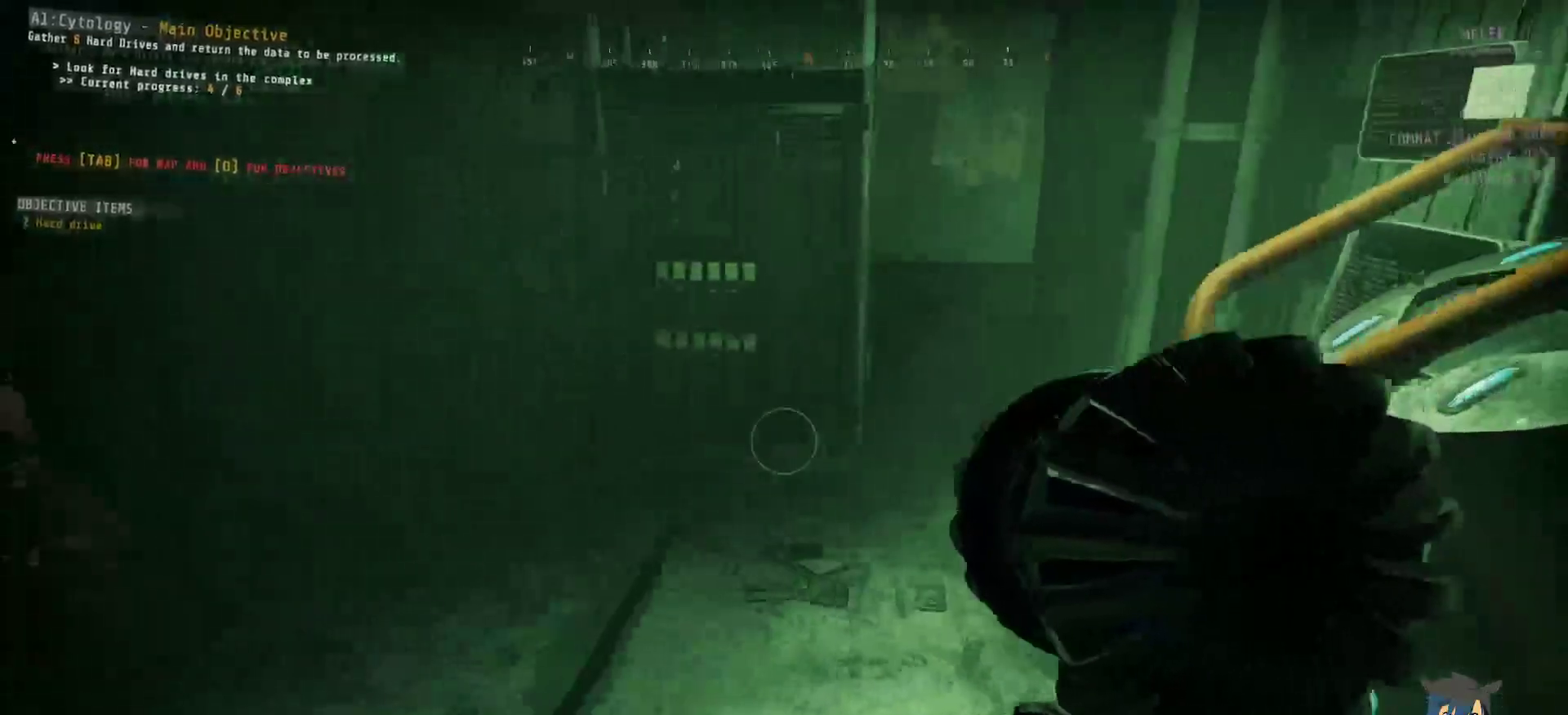
{"keys": [], "mouse": [], "events": []}
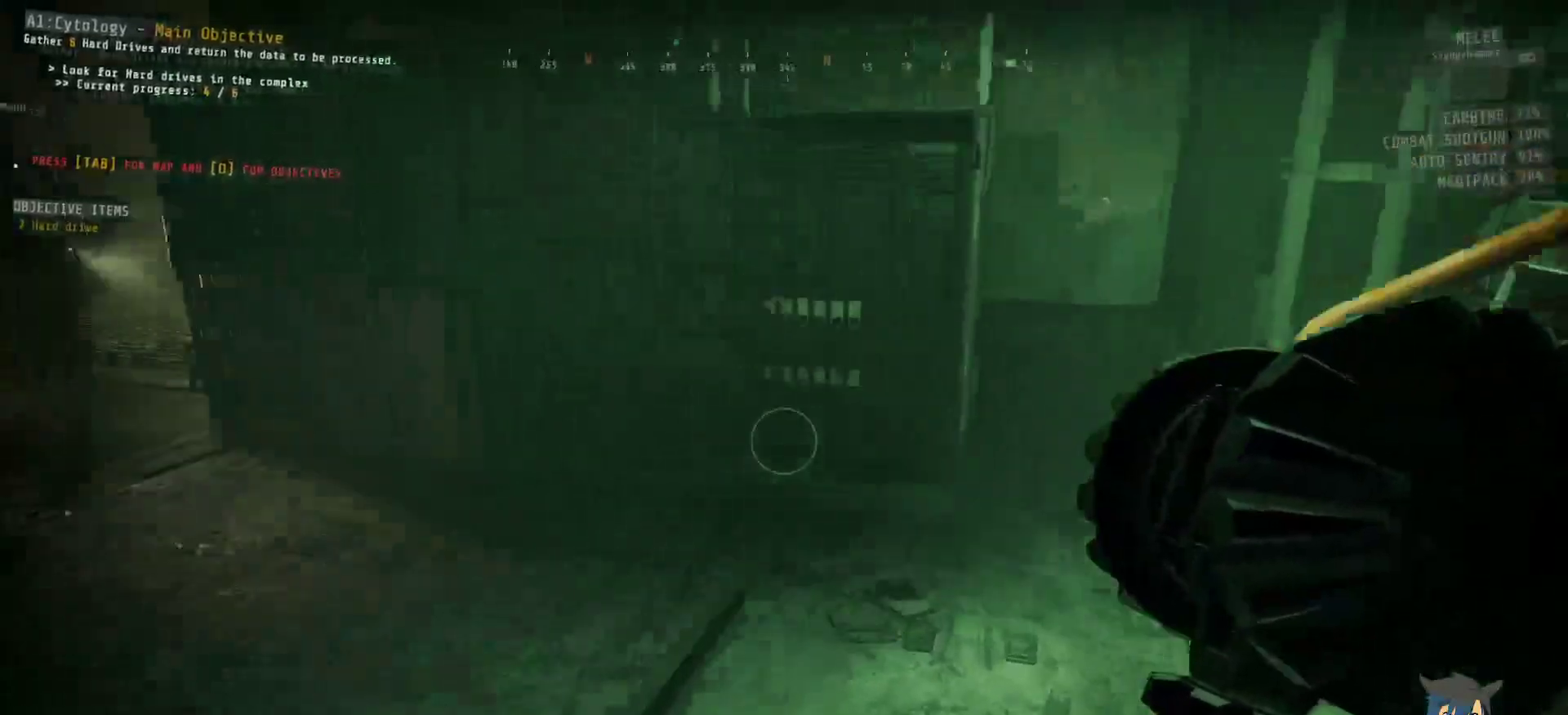
{"keys": [], "mouse": [], "events": []}